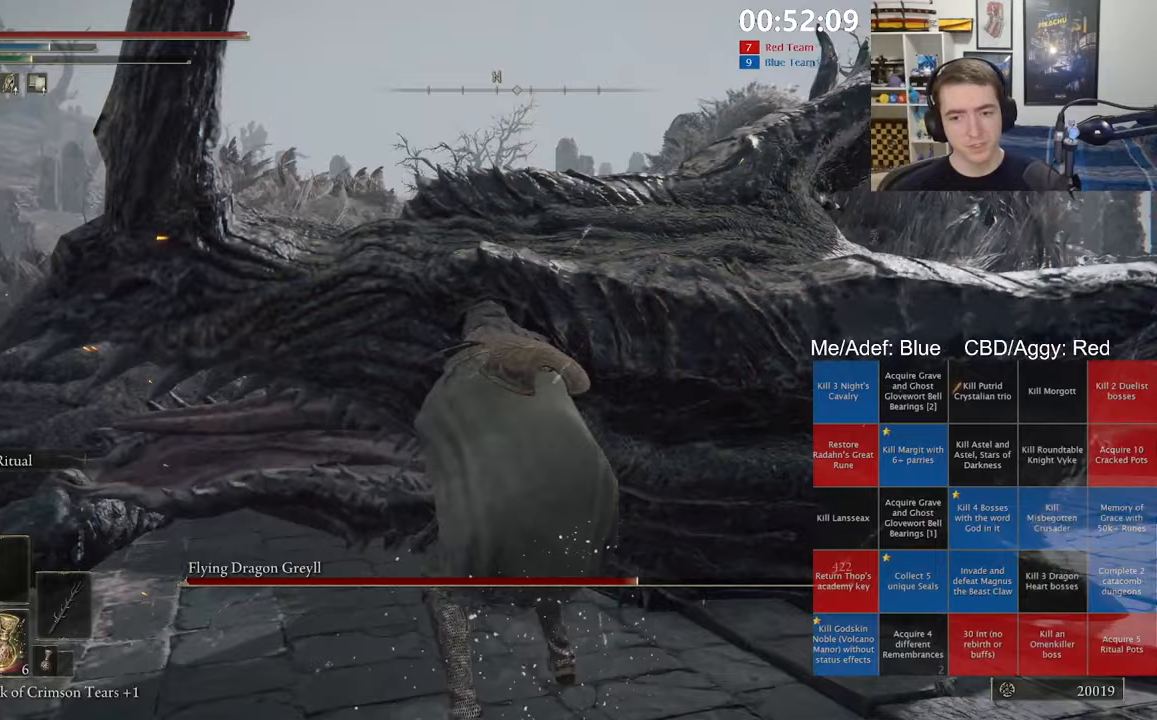
Gameplay with a controller (Xbox layout); each line is a JSON object with the inputs held at the frame after it (dt_ms = milliseconds from this image to that frame). "events" lists button and stick changes between this image and that frame as [ms after this image, input, new state], when the widget could be followed in between.
{"dt_ms": 500, "buttons": [], "left_stick": "center", "right_stick": "center", "events": [[300, "right_stick", "up-right"], [433, "right_stick", "center"]]}
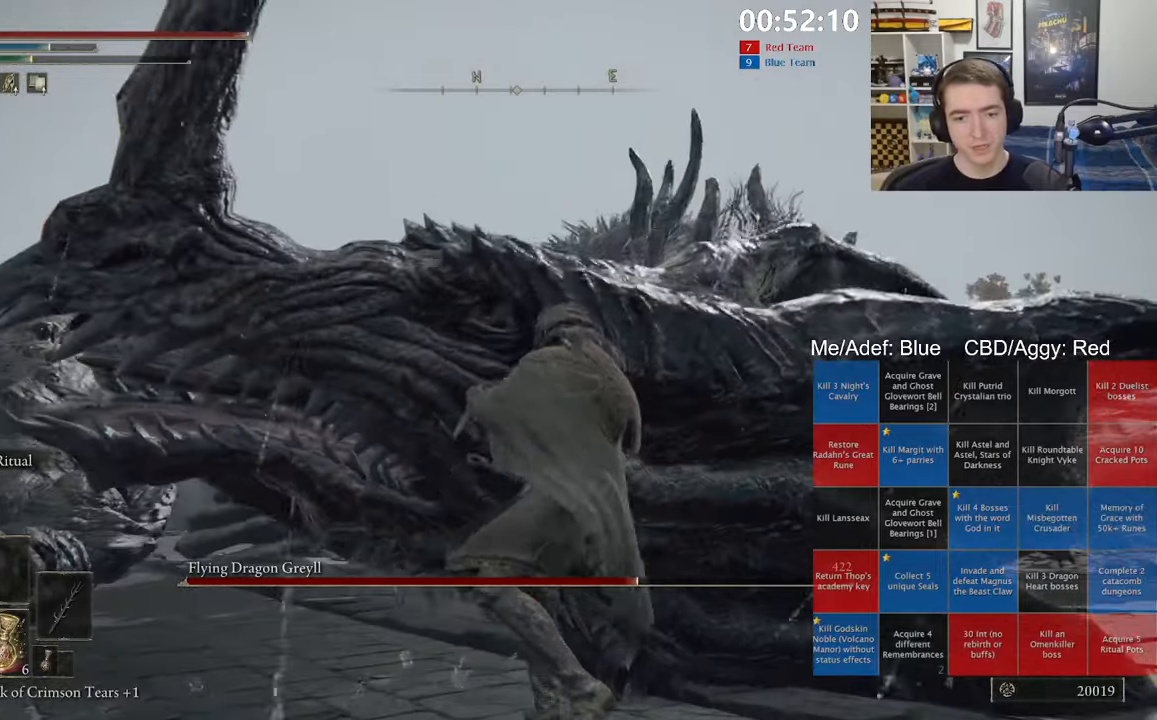
{"dt_ms": 1000, "buttons": [], "left_stick": "right", "right_stick": "center", "events": [[400, "right_stick", "right"], [567, "right_stick", "up"], [650, "right_stick", "center"], [833, "left_stick", "right"]]}
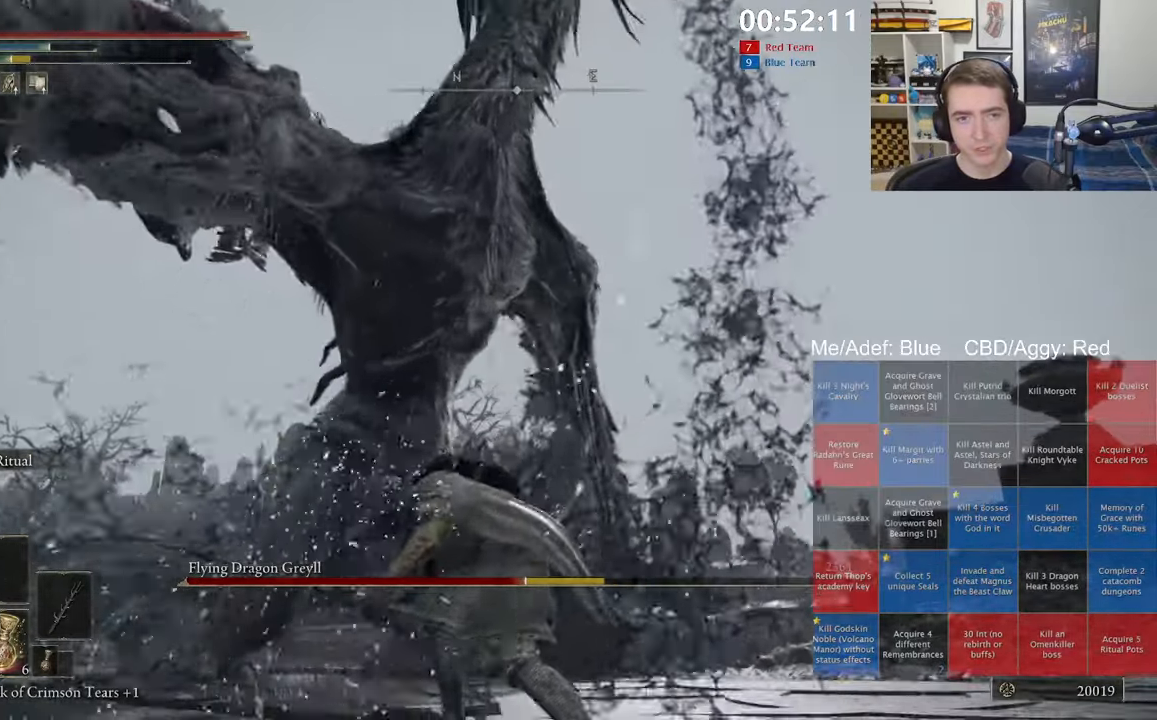
{"dt_ms": 500, "buttons": ["R3"], "left_stick": "right", "right_stick": "center", "events": [[83, "left_stick", "down"], [133, "right_stick", "right"], [250, "left_stick", "right"], [250, "right_stick", "center"], [417, "R3", "down"]]}
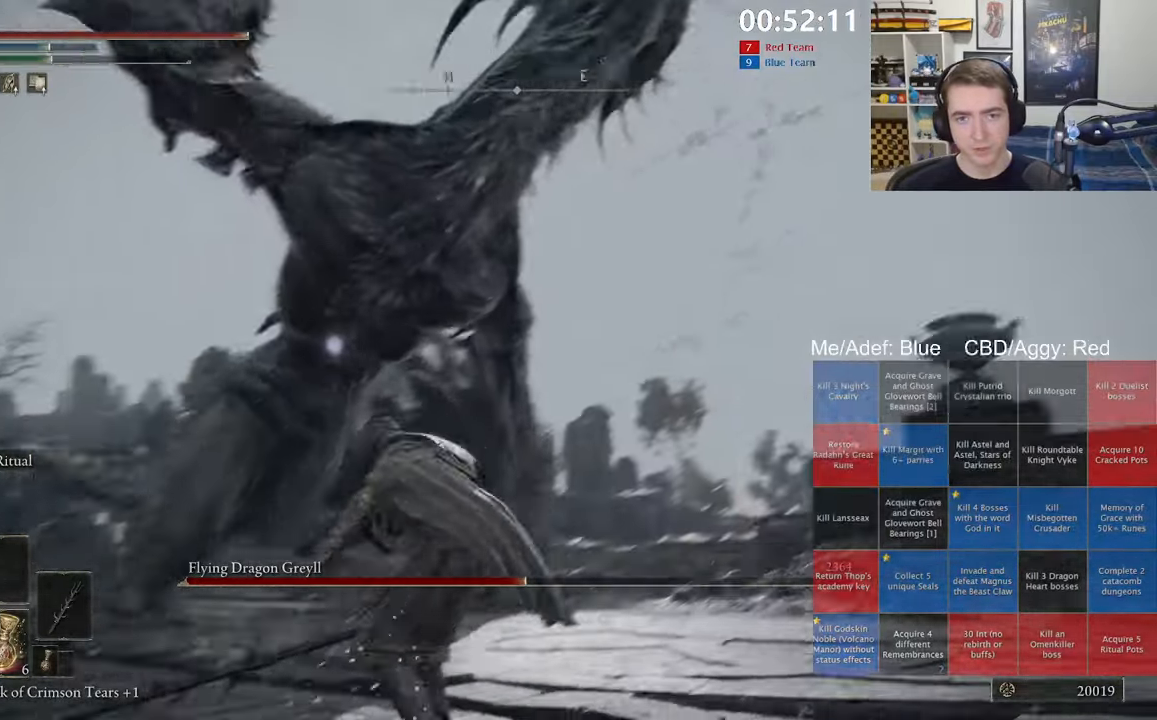
{"dt_ms": 500, "buttons": [], "left_stick": "down-right", "right_stick": "center", "events": [[33, "R3", "up"], [133, "left_stick", "down-right"], [283, "right_stick", "up"], [350, "right_stick", "center"]]}
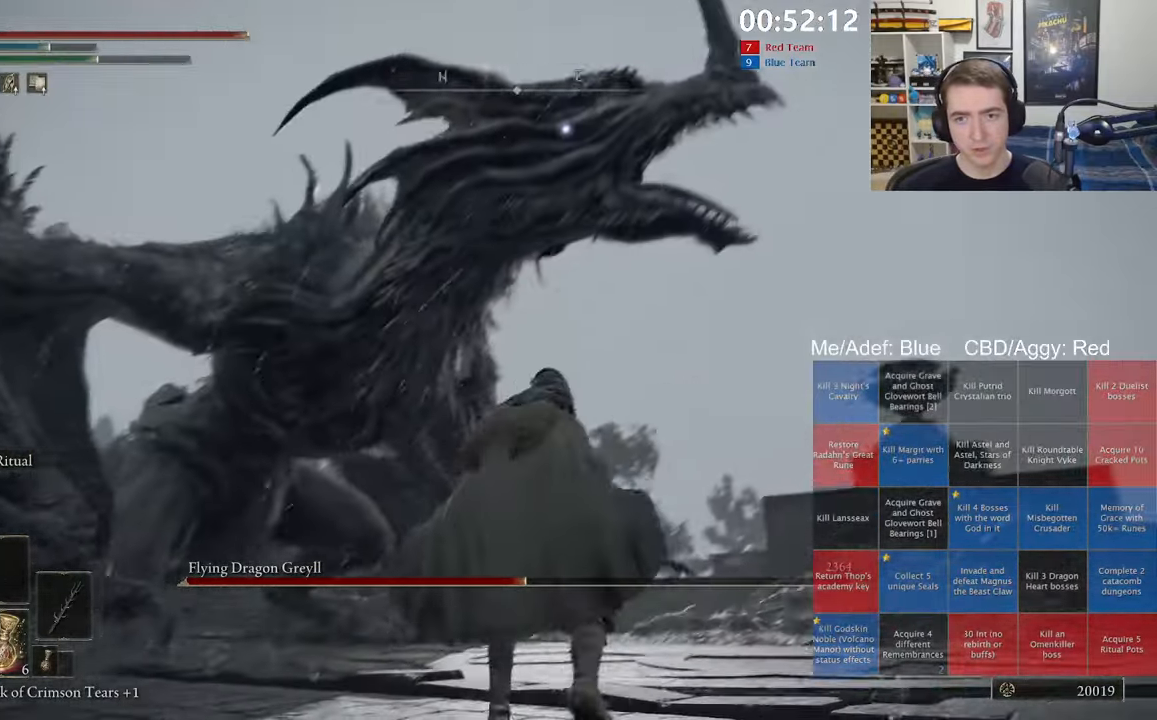
{"dt_ms": 500, "buttons": [], "left_stick": "down-right", "right_stick": "center", "events": [[50, "L2", "down"], [333, "L2", "up"]]}
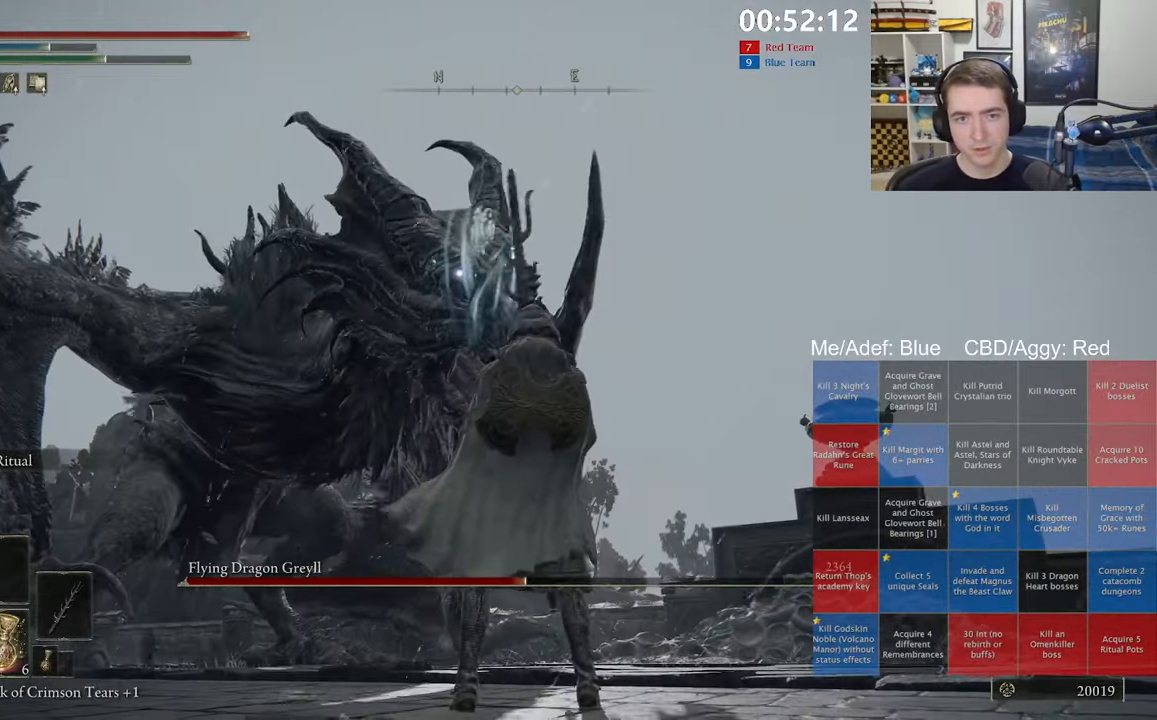
{"dt_ms": 500, "buttons": [], "left_stick": "center", "right_stick": "center", "events": [[100, "left_stick", "center"]]}
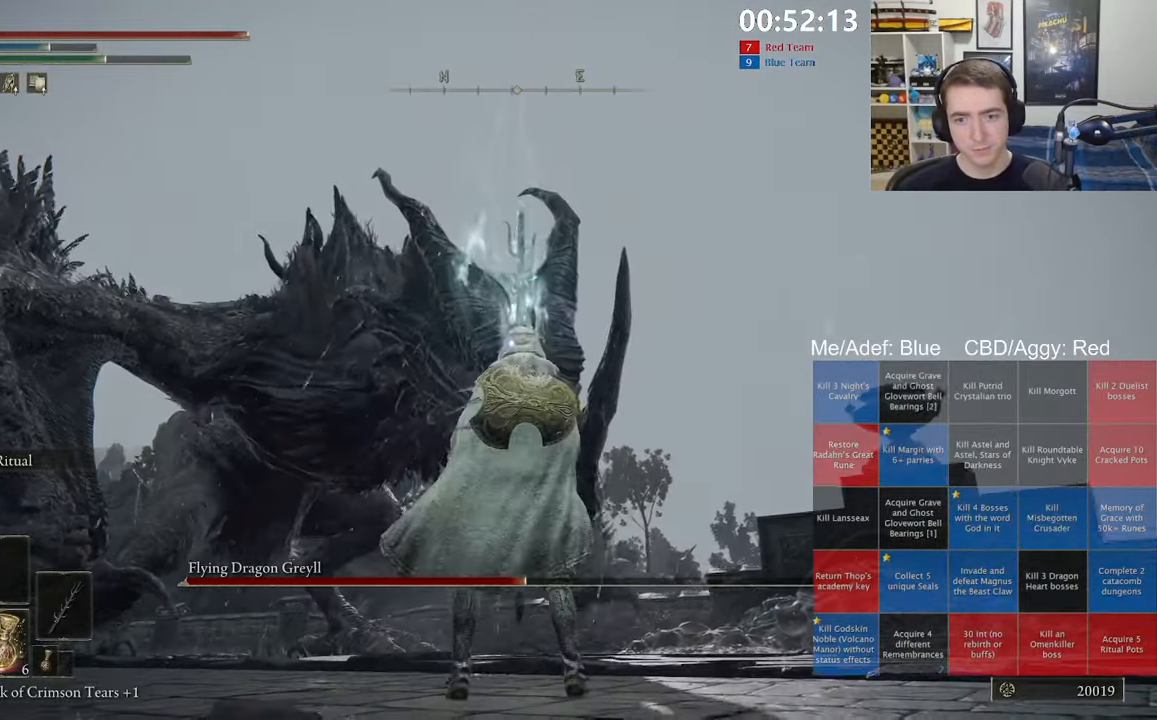
{"dt_ms": 500, "buttons": [], "left_stick": "center", "right_stick": "center", "events": []}
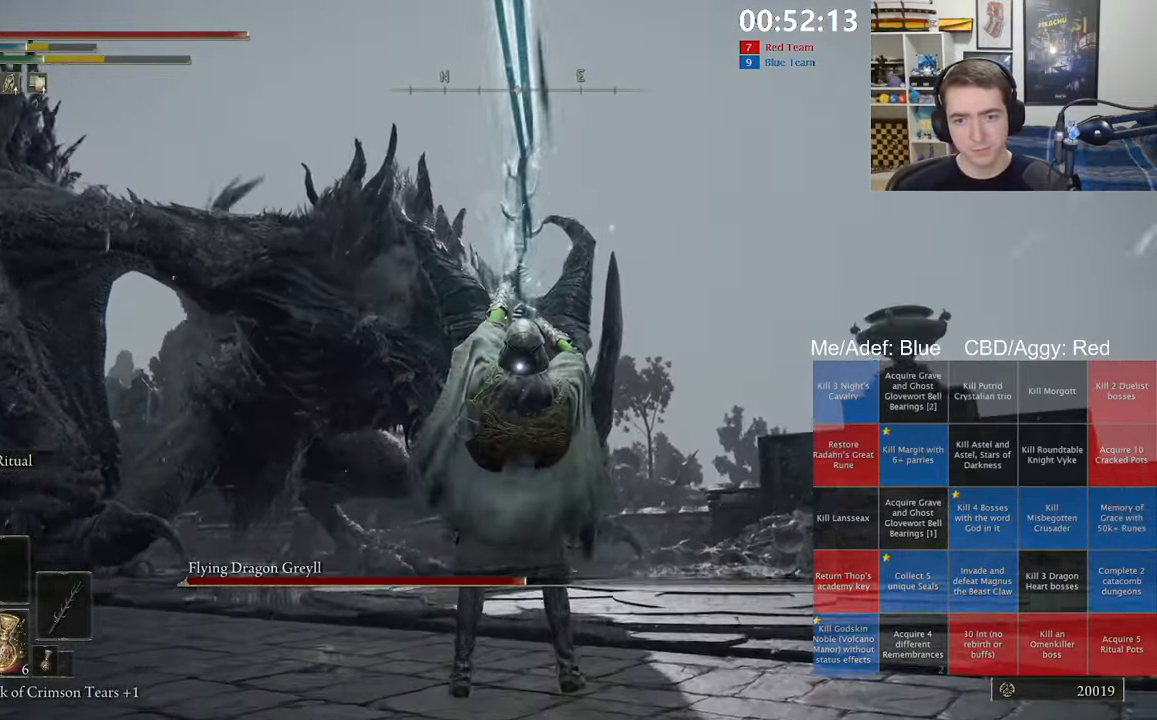
{"dt_ms": 500, "buttons": [], "left_stick": "down-right", "right_stick": "center", "events": [[150, "R3", "down"], [300, "R3", "up"], [317, "right_stick", "left"], [450, "right_stick", "center"], [500, "left_stick", "down-right"]]}
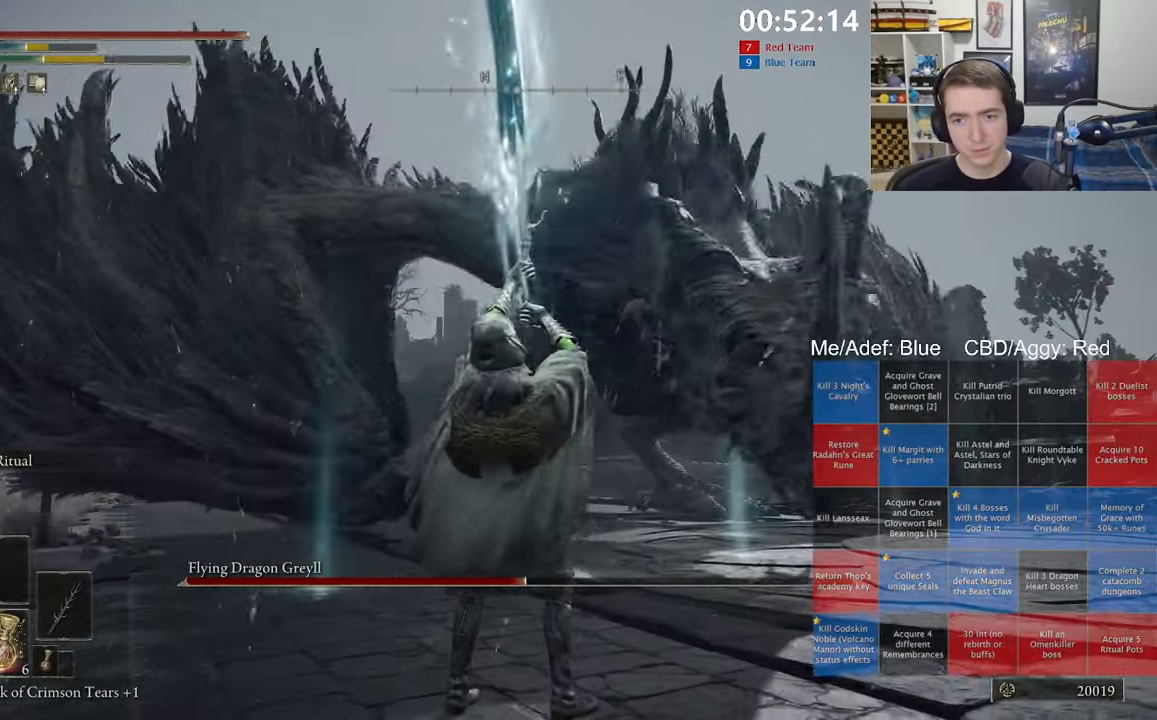
{"dt_ms": 500, "buttons": [], "left_stick": "right", "right_stick": "center", "events": [[183, "left_stick", "right"]]}
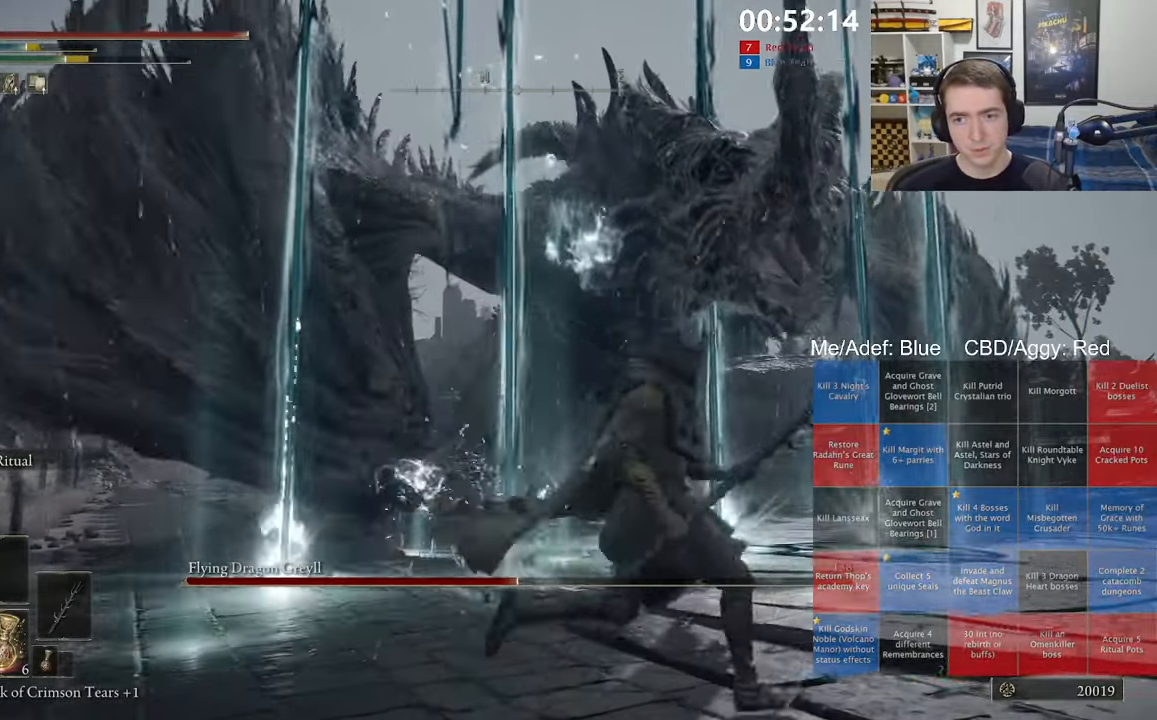
{"dt_ms": 500, "buttons": [], "left_stick": "down", "right_stick": "center", "events": [[100, "left_stick", "down-right"], [200, "left_stick", "down"]]}
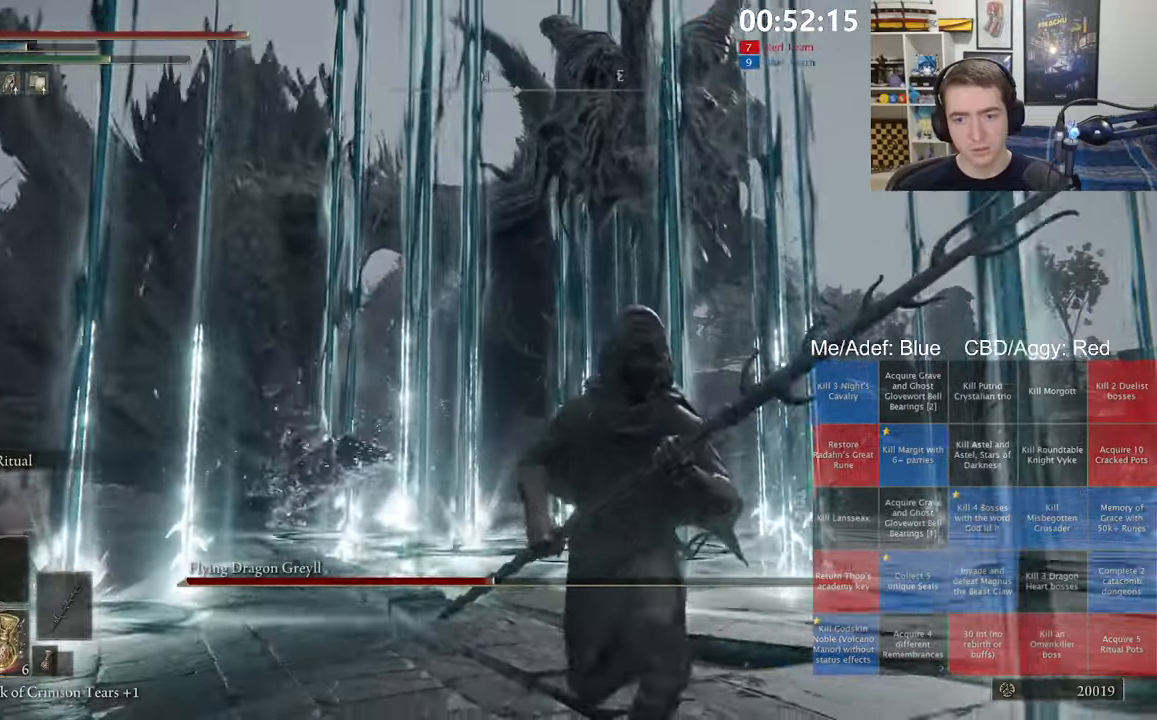
{"dt_ms": 500, "buttons": [], "left_stick": "left", "right_stick": "center", "events": [[67, "left_stick", "down-right"], [250, "left_stick", "right"], [417, "left_stick", "up"], [500, "left_stick", "left"]]}
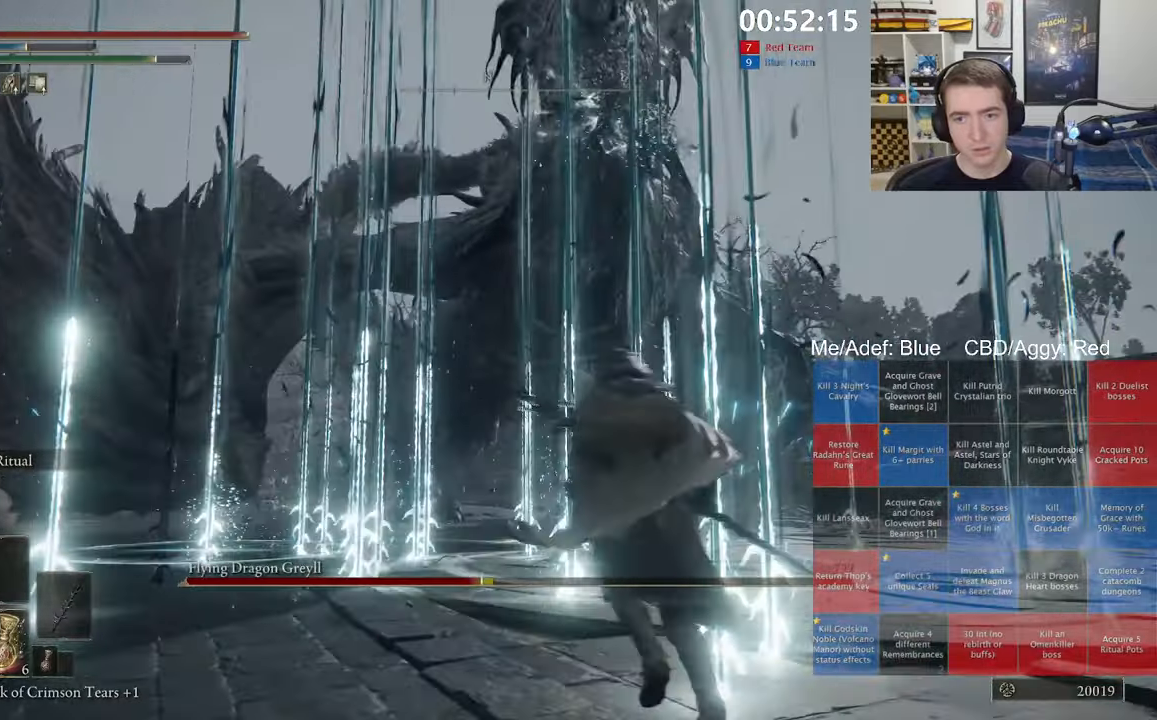
{"dt_ms": 500, "buttons": [], "left_stick": "down", "right_stick": "center", "events": [[34, "left_stick", "down-left"], [184, "left_stick", "down"]]}
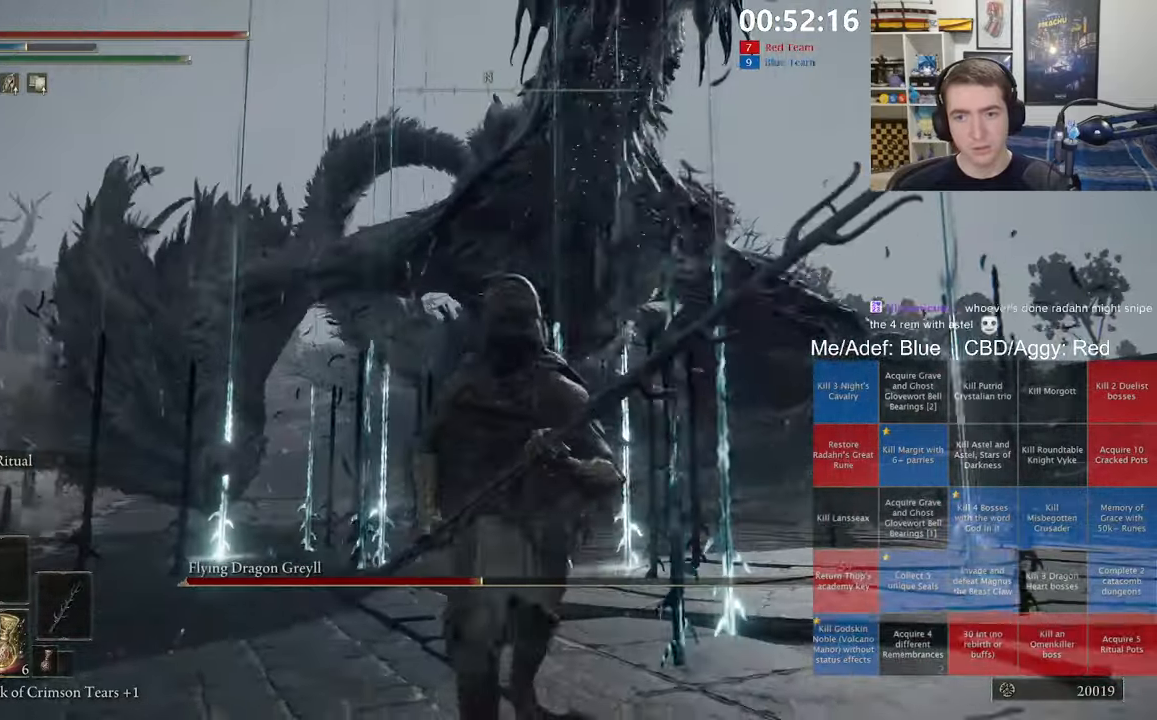
{"dt_ms": 500, "buttons": [], "left_stick": "down-right", "right_stick": "center", "events": [[50, "left_stick", "down-right"], [117, "B", "down"], [200, "B", "up"]]}
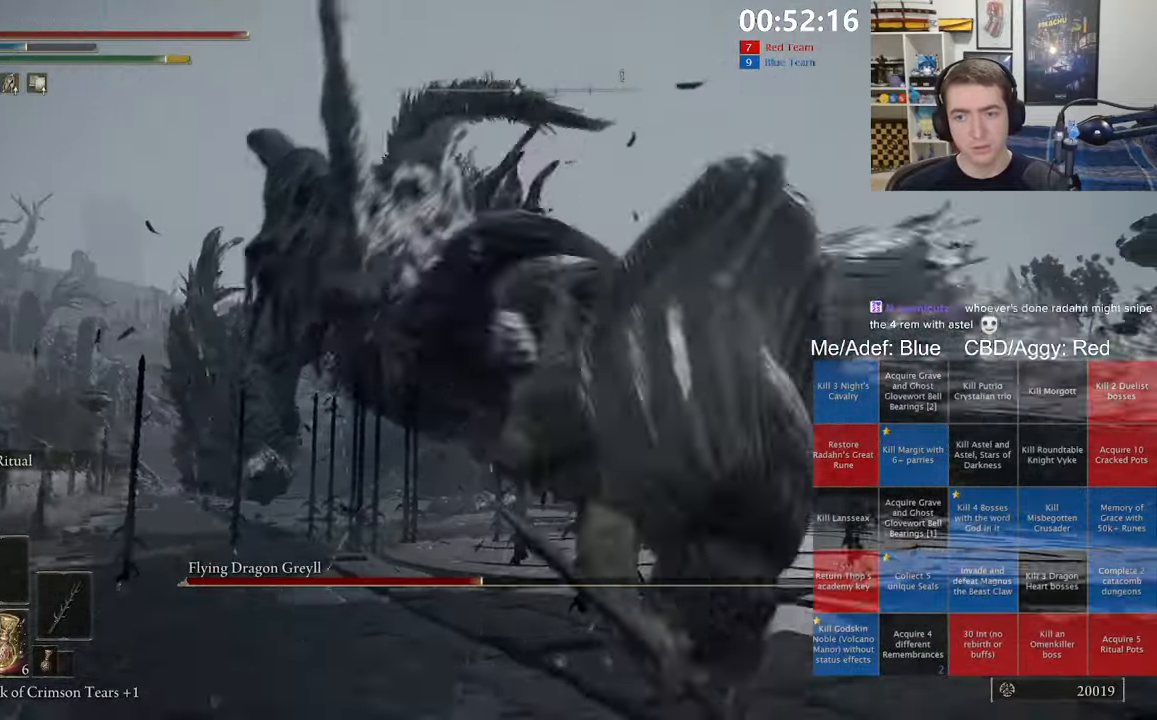
{"dt_ms": 500, "buttons": [], "left_stick": "right", "right_stick": "center", "events": [[50, "right_stick", "left"], [184, "right_stick", "center"], [334, "left_stick", "right"]]}
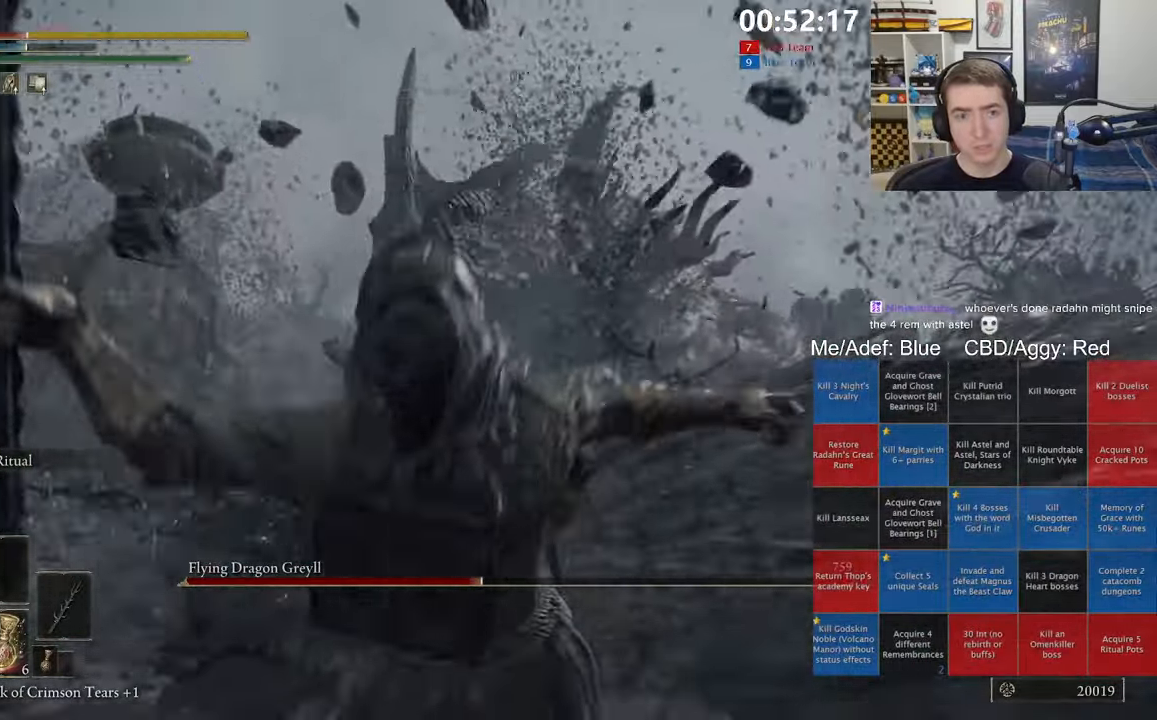
{"dt_ms": 500, "buttons": [], "left_stick": "down-right", "right_stick": "center", "events": [[34, "right_stick", "down-left"], [134, "right_stick", "center"], [350, "left_stick", "down-right"]]}
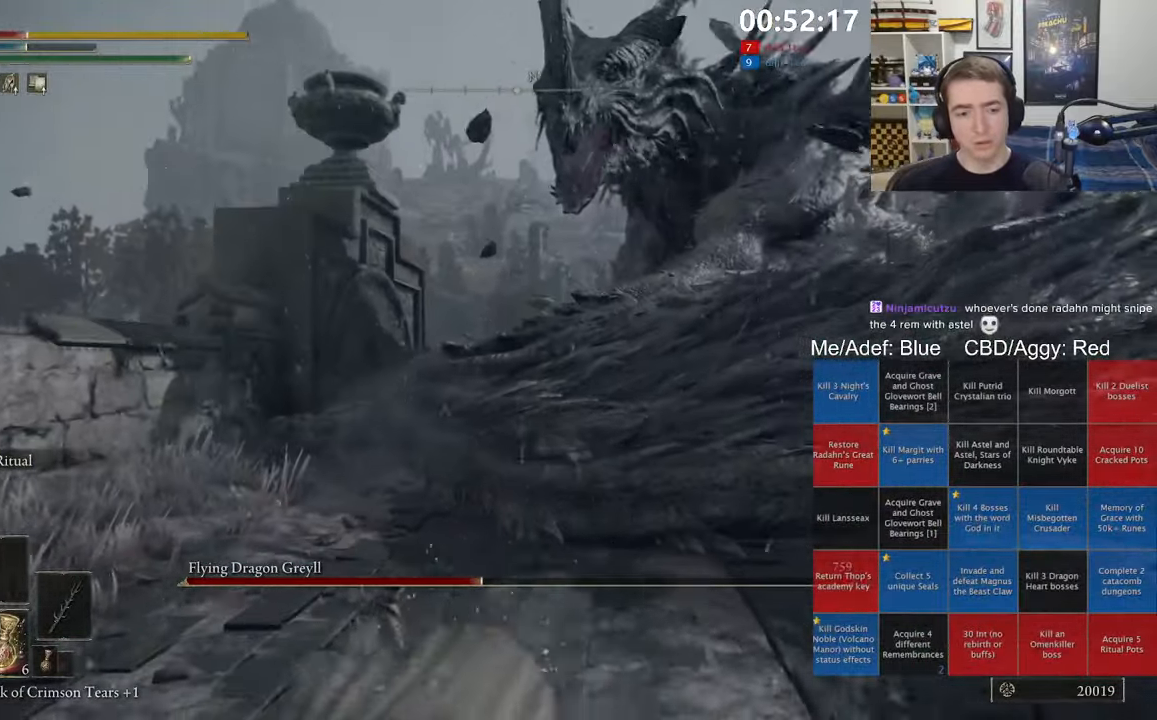
{"dt_ms": 500, "buttons": ["B"], "left_stick": "down", "right_stick": "center", "events": [[150, "B", "down"], [250, "B", "up"], [334, "B", "down"], [384, "B", "up"], [450, "B", "down"], [467, "left_stick", "down"]]}
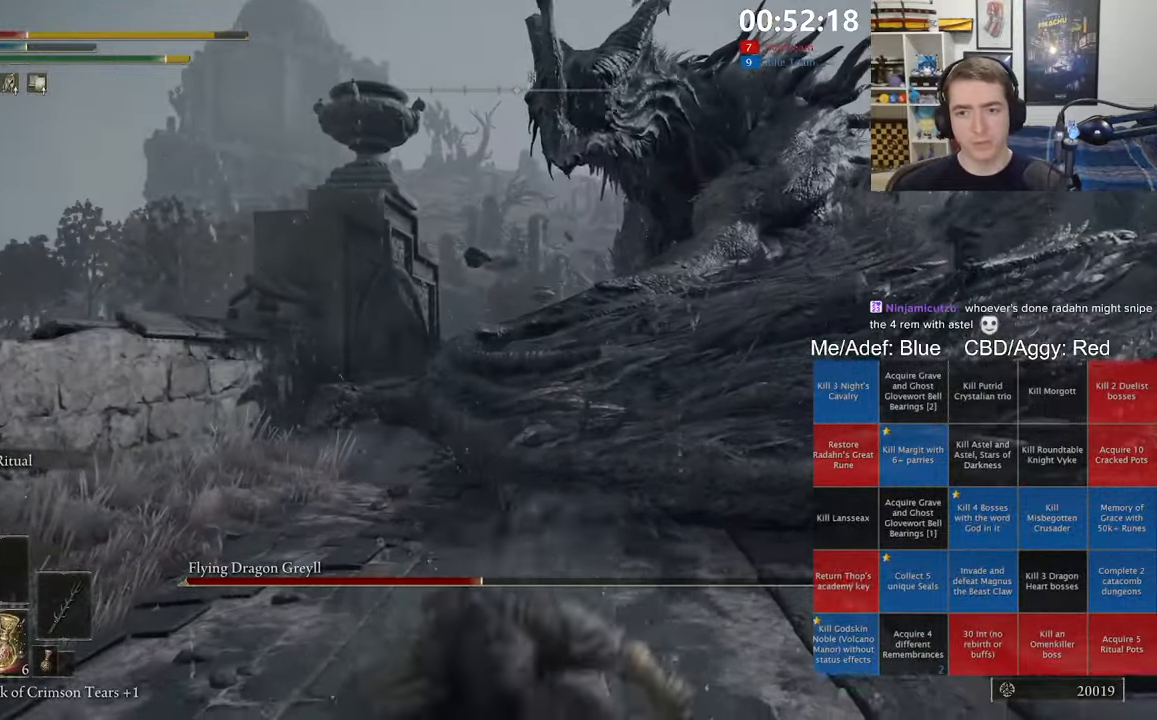
{"dt_ms": 500, "buttons": ["X"], "left_stick": "down", "right_stick": "center", "events": [[50, "B", "up"], [434, "X", "down"]]}
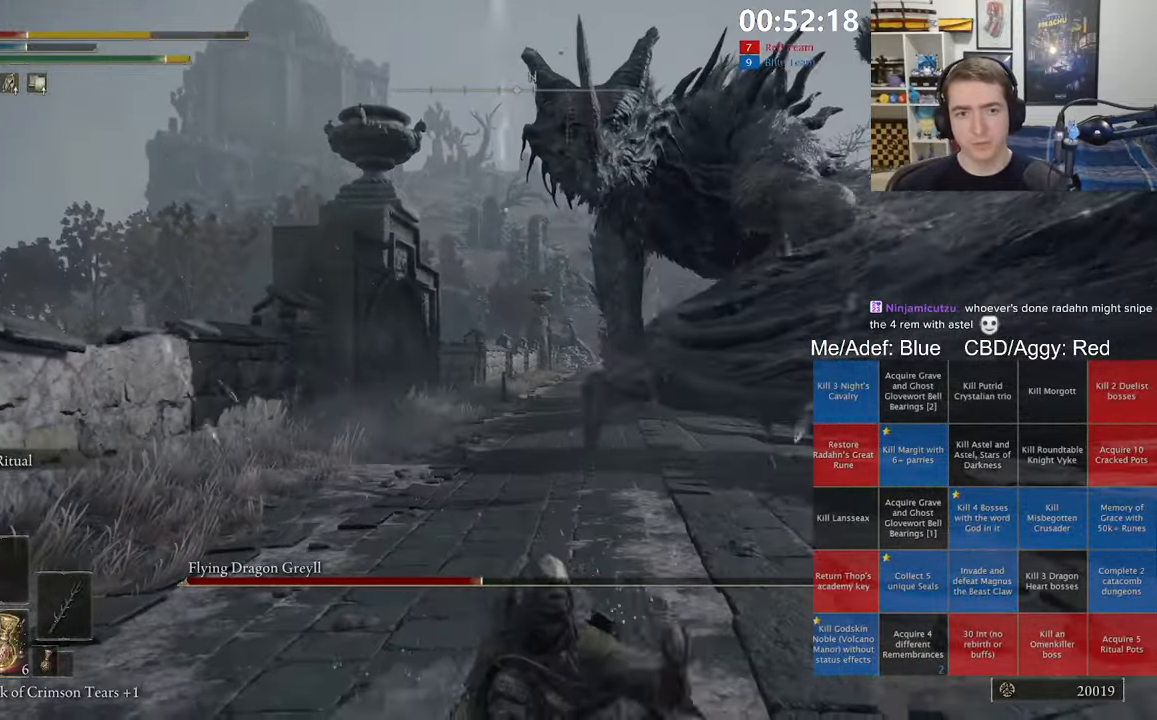
{"dt_ms": 500, "buttons": [], "left_stick": "down-right", "right_stick": "center", "events": [[17, "X", "up"], [100, "X", "down"], [167, "X", "up"], [184, "left_stick", "down-right"], [234, "X", "down"], [334, "X", "up"]]}
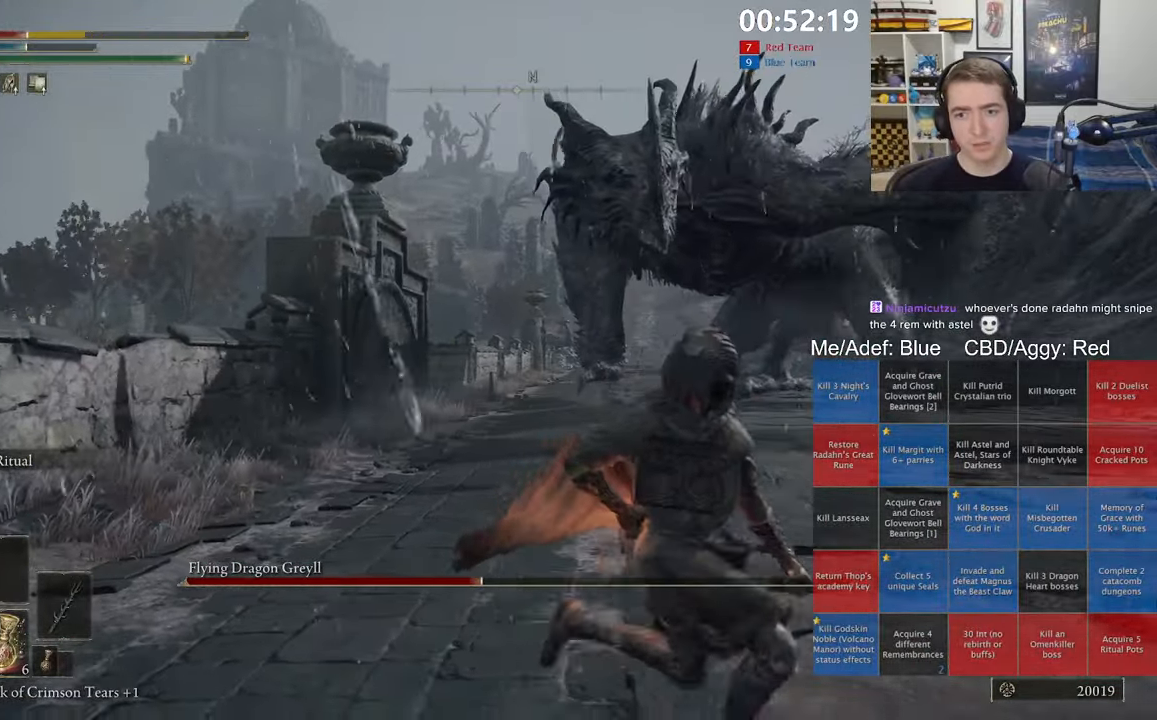
{"dt_ms": 500, "buttons": [], "left_stick": "down", "right_stick": "center", "events": [[67, "right_stick", "right"], [117, "right_stick", "center"], [500, "left_stick", "down"]]}
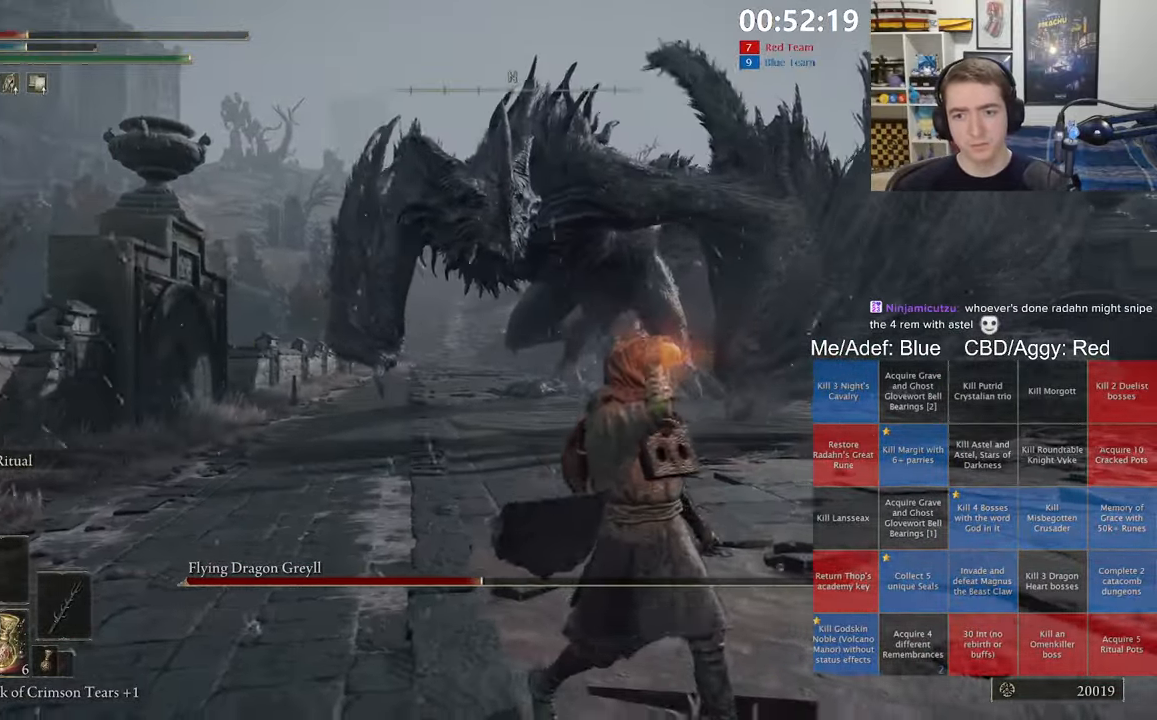
{"dt_ms": 500, "buttons": [], "left_stick": "right", "right_stick": "center", "events": [[316, "X", "down"], [316, "left_stick", "down-right"], [433, "X", "up"], [466, "left_stick", "right"]]}
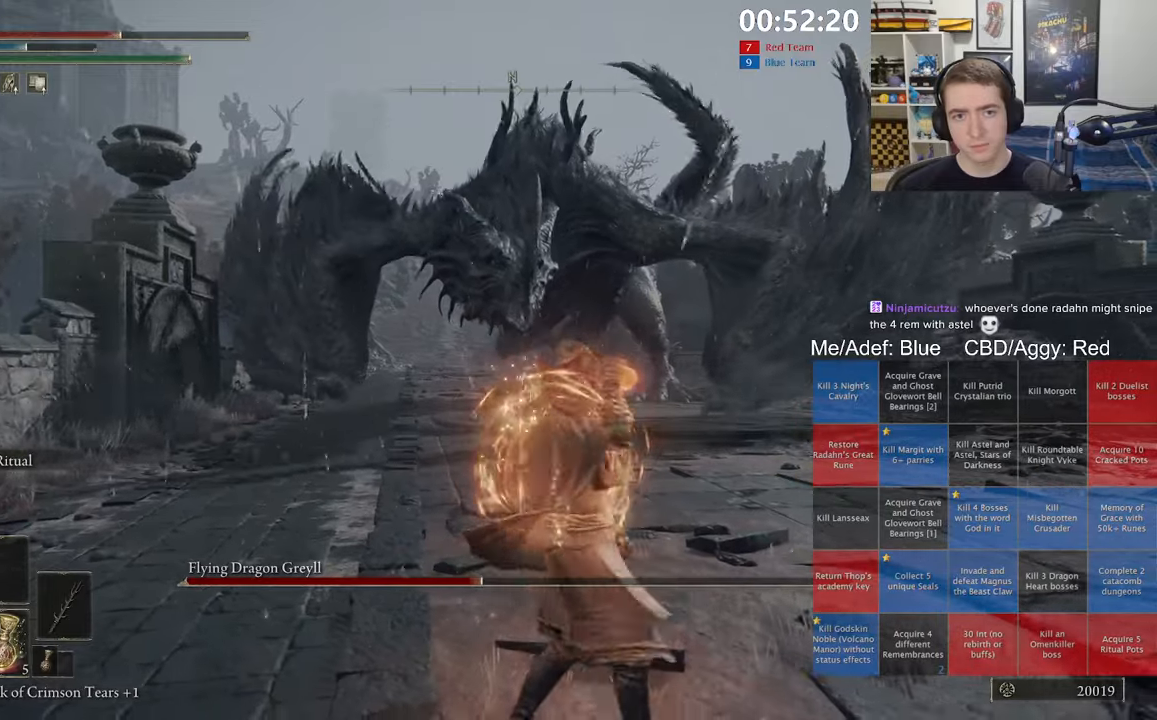
{"dt_ms": 500, "buttons": [], "left_stick": "down", "right_stick": "center", "events": [[233, "left_stick", "down-right"], [333, "left_stick", "down"]]}
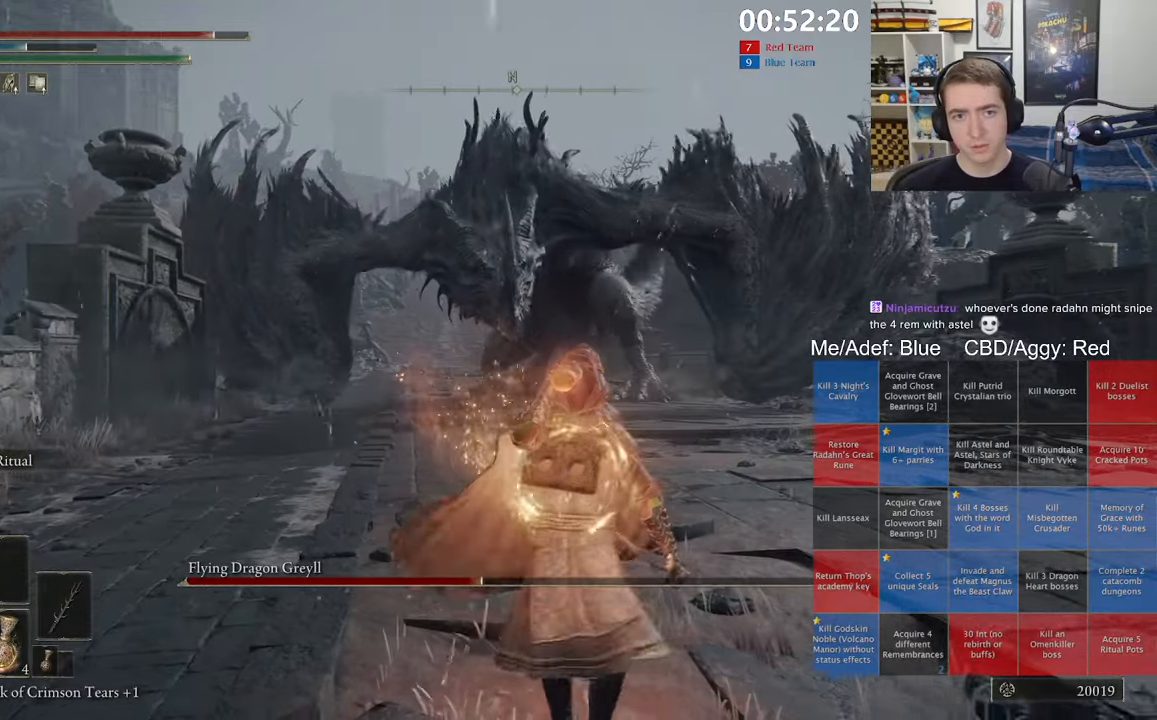
{"dt_ms": 500, "buttons": [], "left_stick": "up-right", "right_stick": "center", "events": [[100, "X", "down"], [166, "X", "up"], [350, "left_stick", "right"], [433, "left_stick", "up-right"]]}
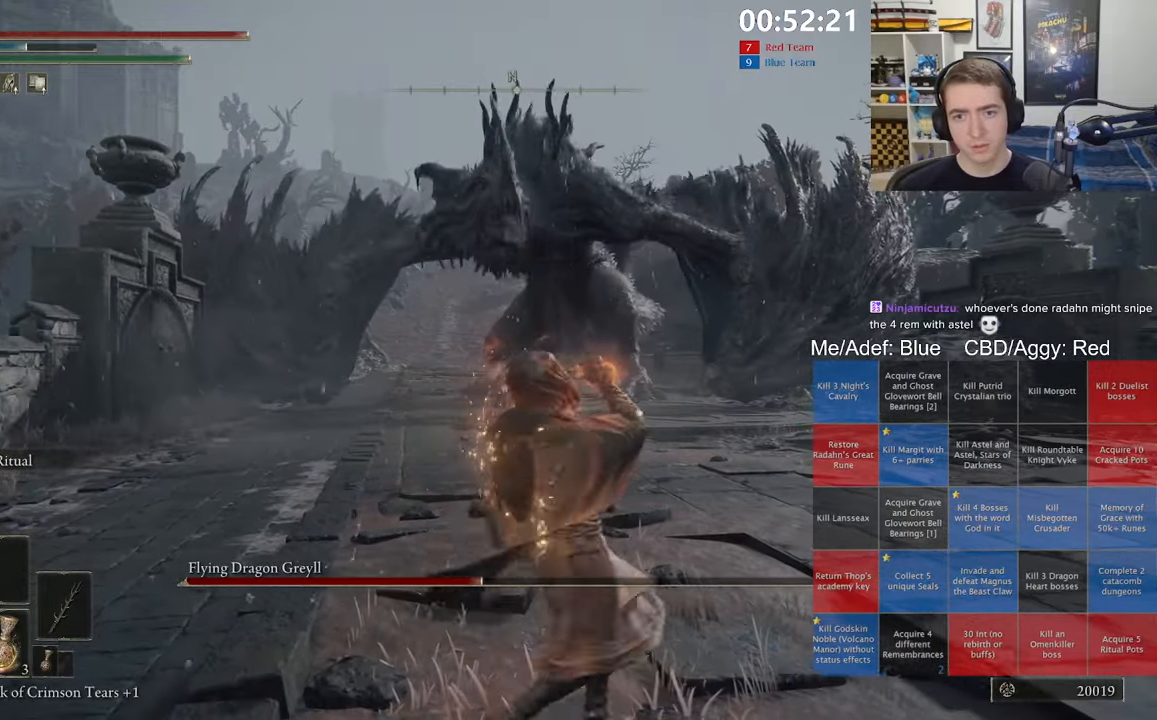
{"dt_ms": 500, "buttons": [], "left_stick": "up-right", "right_stick": "center", "events": [[233, "R3", "down"], [350, "R3", "up"]]}
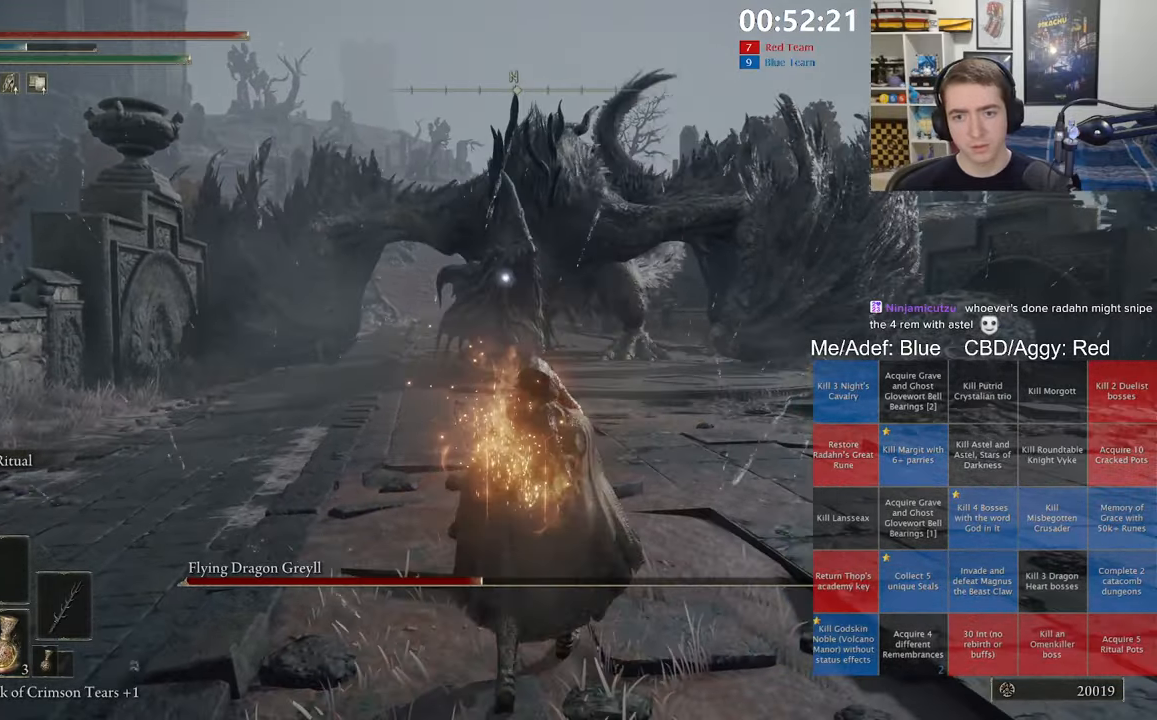
{"dt_ms": 500, "buttons": [], "left_stick": "up", "right_stick": "center", "events": [[233, "left_stick", "up"]]}
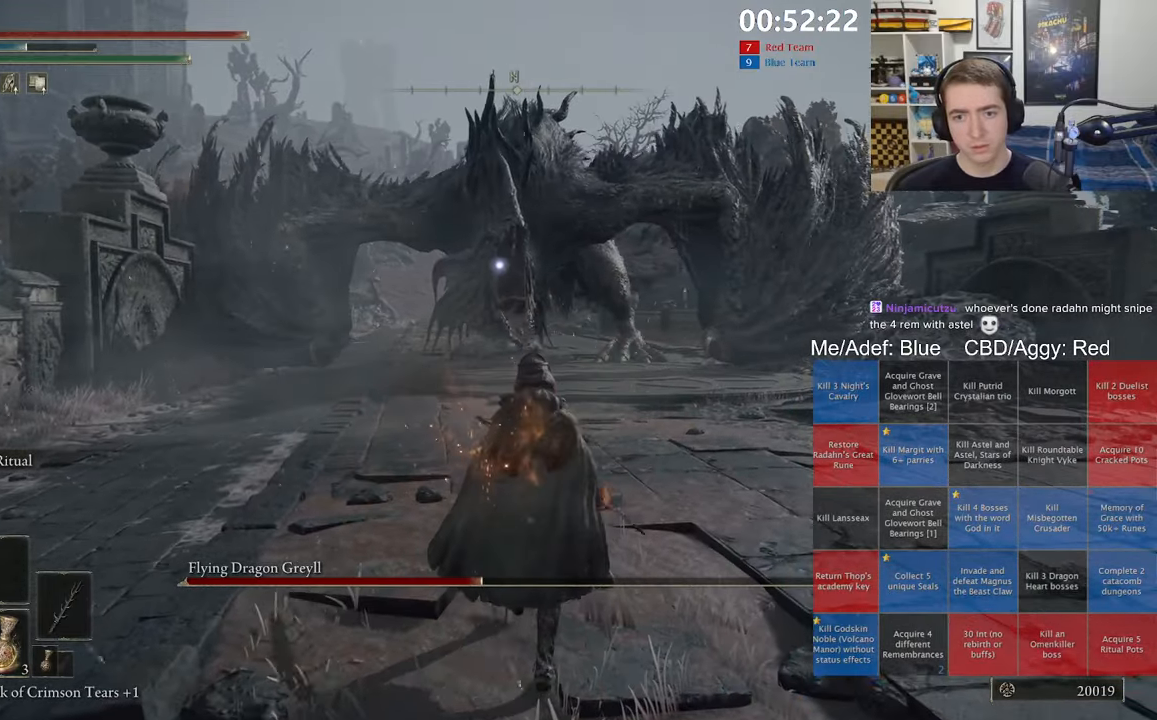
{"dt_ms": 500, "buttons": ["B", "R3"], "left_stick": "up", "right_stick": "center", "events": [[16, "B", "down"], [416, "R3", "down"]]}
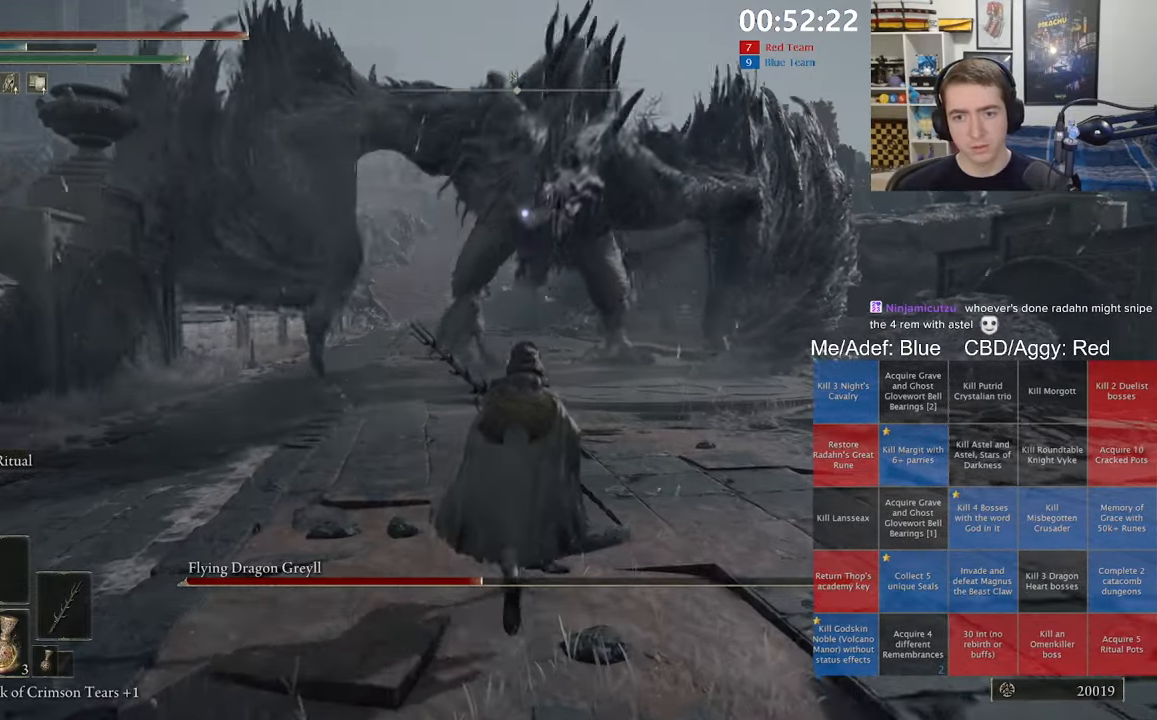
{"dt_ms": 500, "buttons": ["B"], "left_stick": "up", "right_stick": "center", "events": [[16, "R3", "up"], [66, "left_stick", "up-right"], [350, "left_stick", "up"]]}
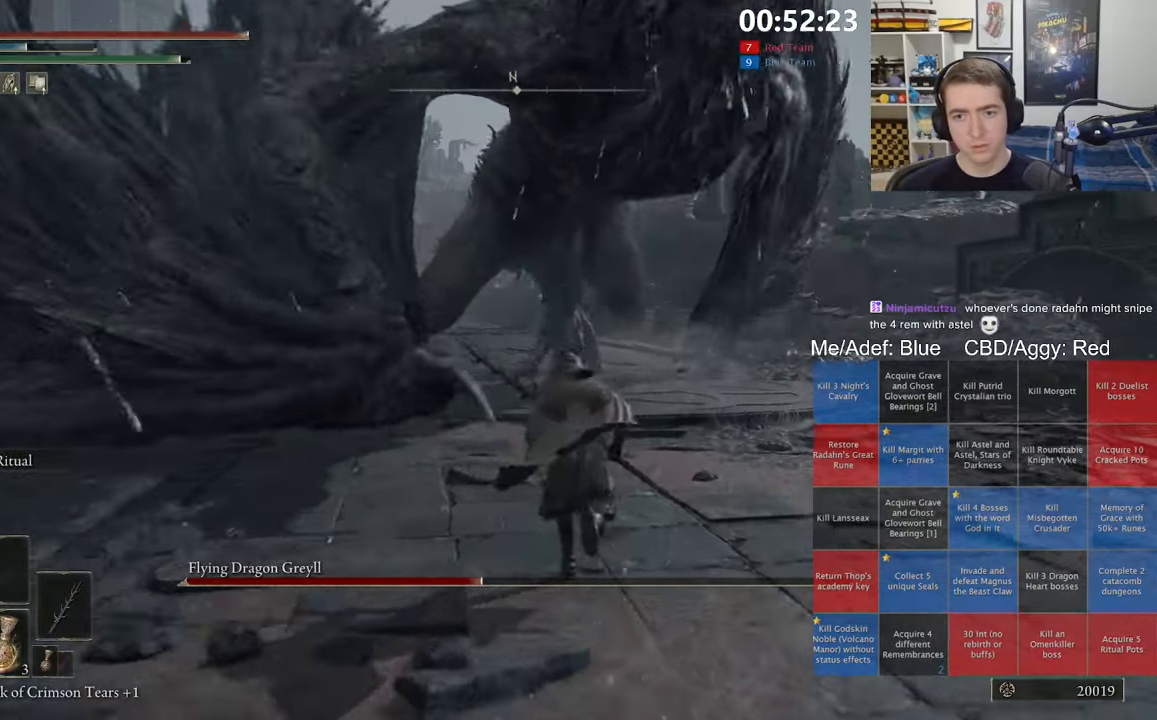
{"dt_ms": 500, "buttons": ["B"], "left_stick": "up", "right_stick": "center", "events": [[33, "left_stick", "up-right"], [100, "B", "up"], [416, "left_stick", "up"], [483, "B", "down"]]}
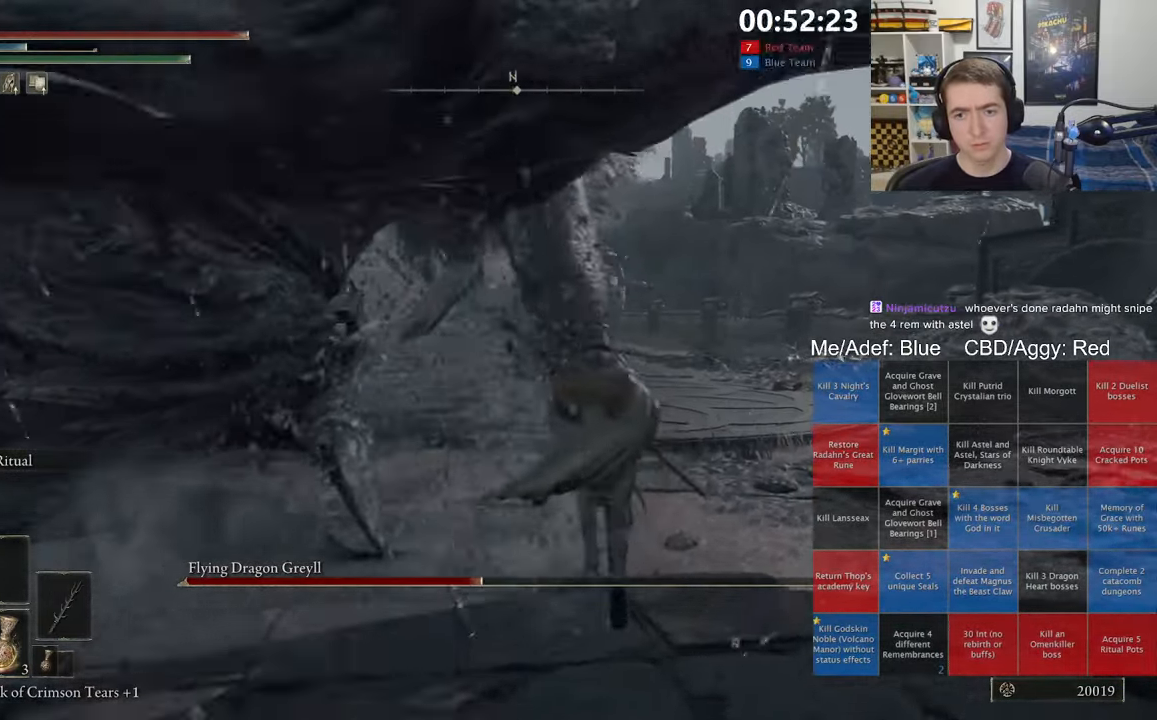
{"dt_ms": 500, "buttons": [], "left_stick": "up-left", "right_stick": "center", "events": [[83, "B", "up"], [150, "left_stick", "up-left"], [266, "right_stick", "down-left"], [400, "right_stick", "center"]]}
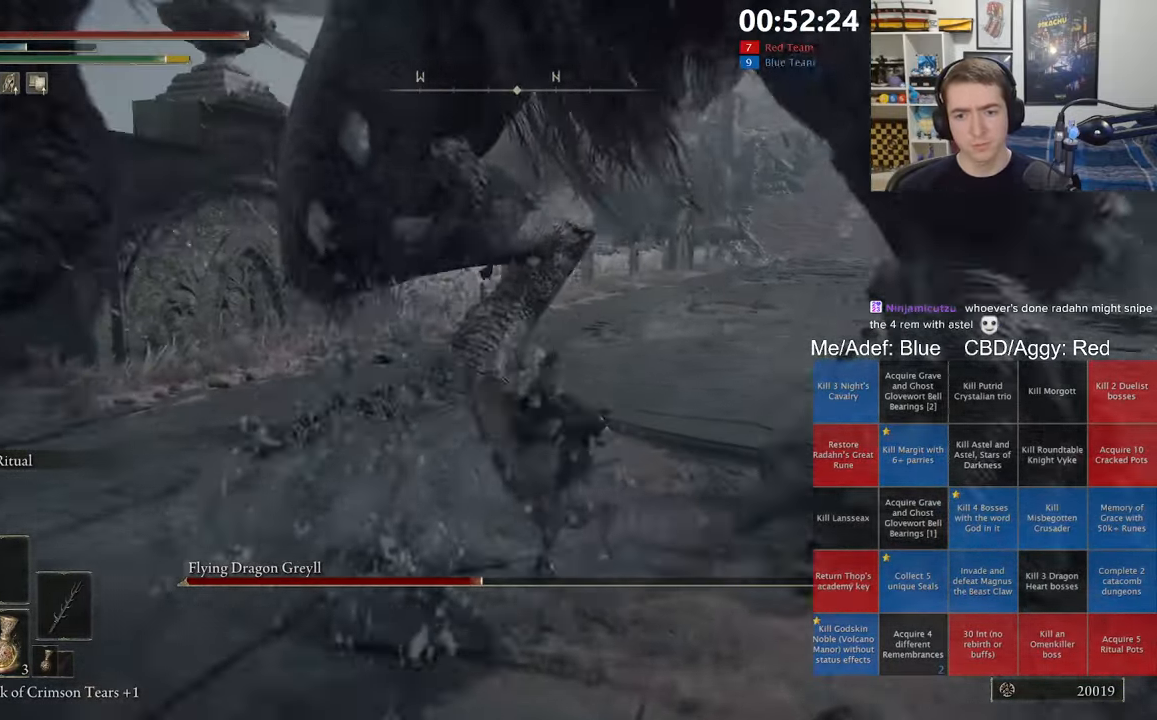
{"dt_ms": 500, "buttons": ["R2"], "left_stick": "up-left", "right_stick": "center", "events": [[16, "right_stick", "left"], [250, "right_stick", "center"], [466, "R2", "down"]]}
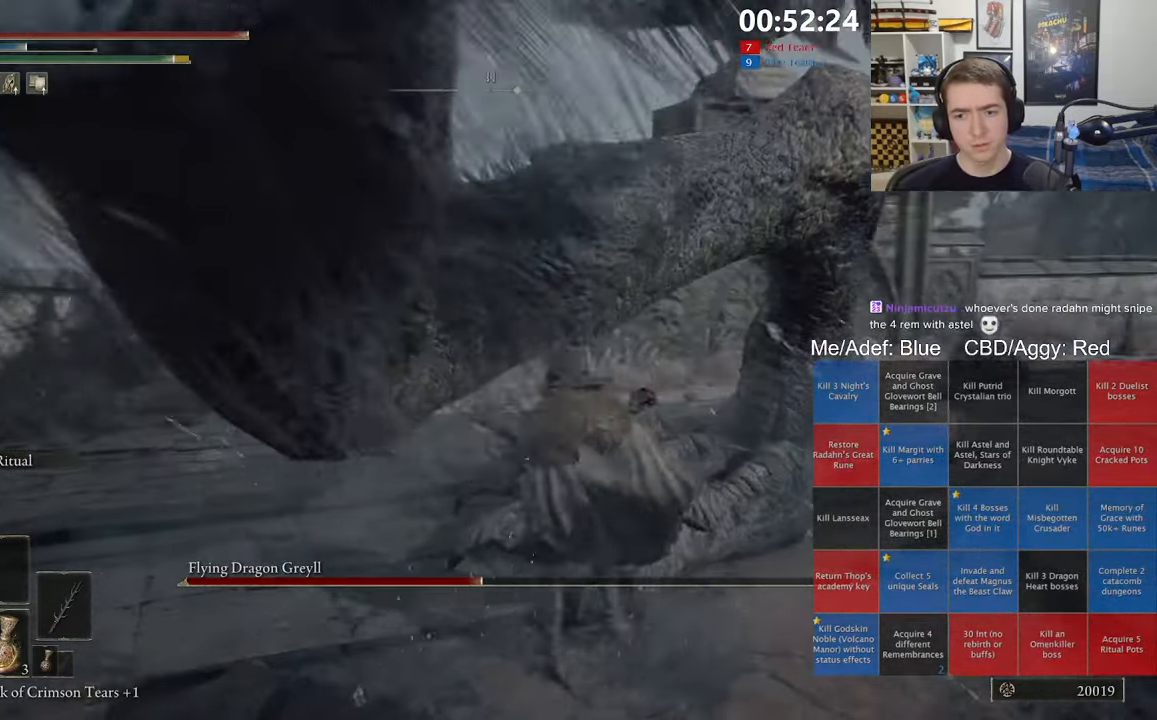
{"dt_ms": 500, "buttons": ["R2"], "left_stick": "up", "right_stick": "center", "events": [[33, "right_stick", "right"], [66, "left_stick", "up-right"], [233, "right_stick", "center"], [283, "left_stick", "up"]]}